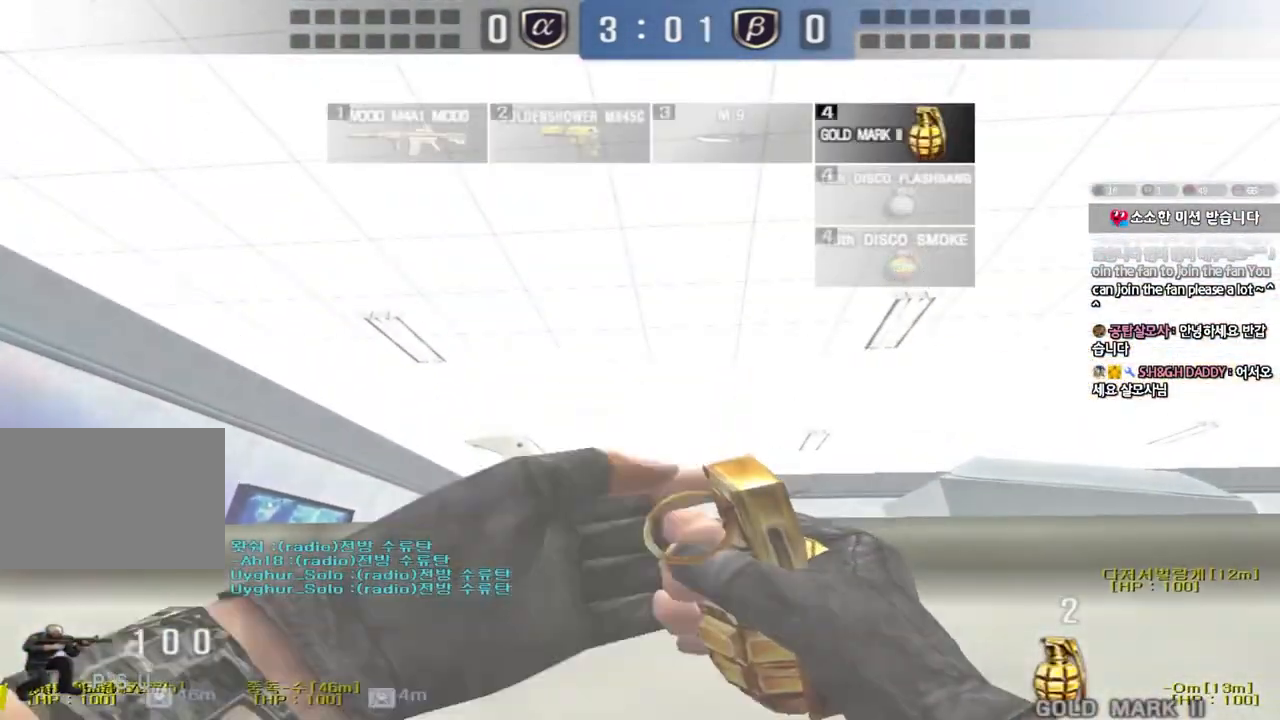
Gameplay with keyboard; each line is a JSON object with the keys held at the frame after it. "events" lists presses ("down") and releases ("up") of "a", "ctrl", "d", "e", "f", "q", "r", "s", "shift", "space", "tab" and "w" between this image and that frame as [ms after this image, input, new state], when the widget could be followed in between. No other keys are recorded. Mouse input is not recorded.
{"keys": ["ctrl"], "events": [[67, "tab", "down"], [200, "tab", "up"]]}
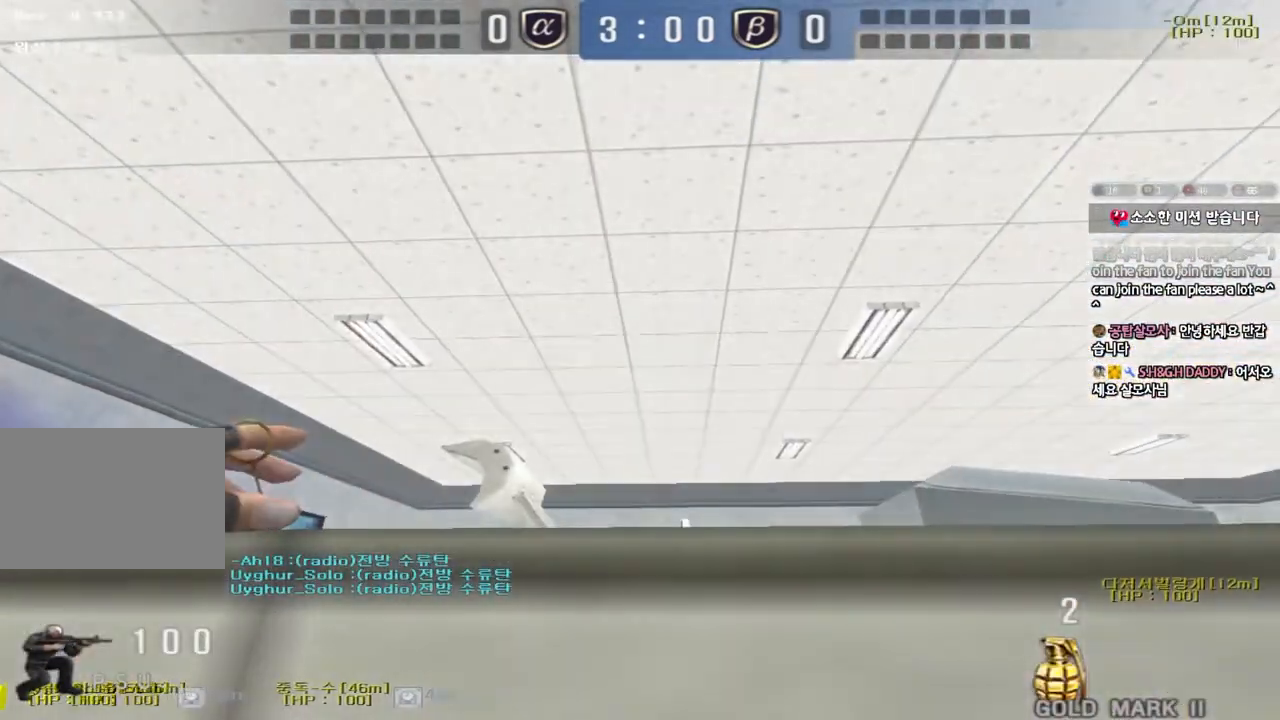
{"keys": ["ctrl", "tab"], "events": [[367, "tab", "down"]]}
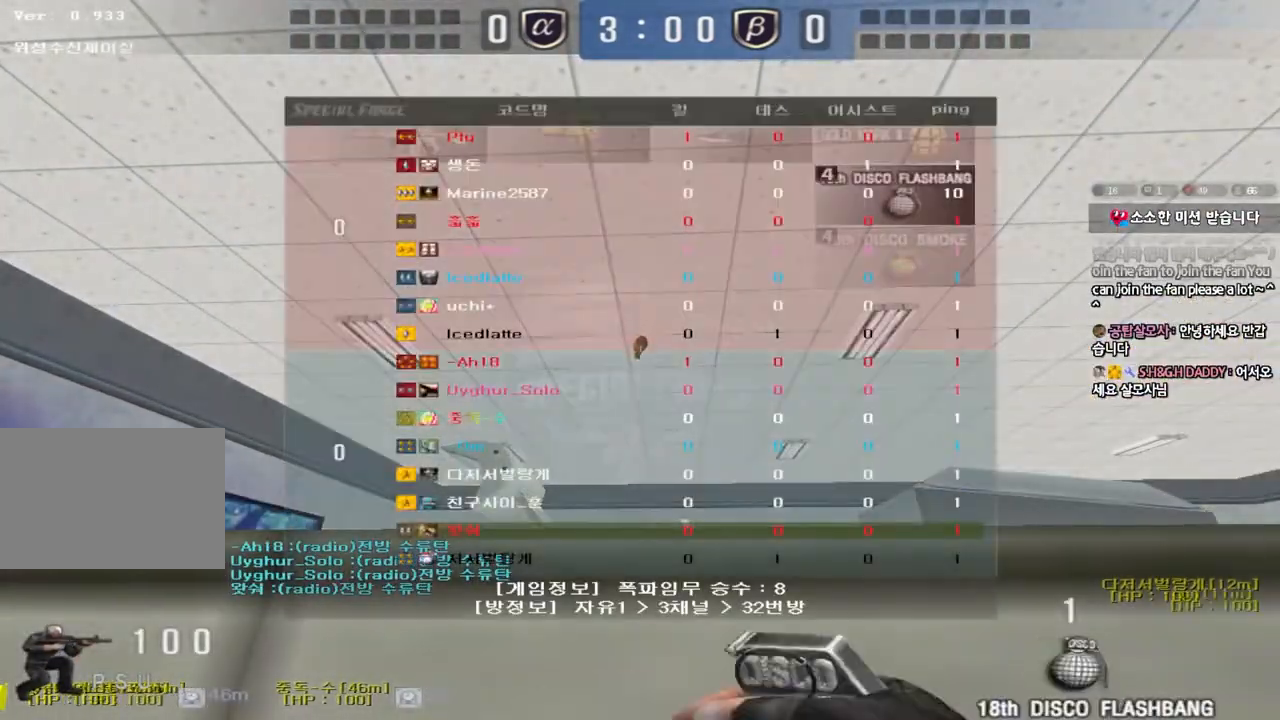
{"keys": ["ctrl", "tab"], "events": []}
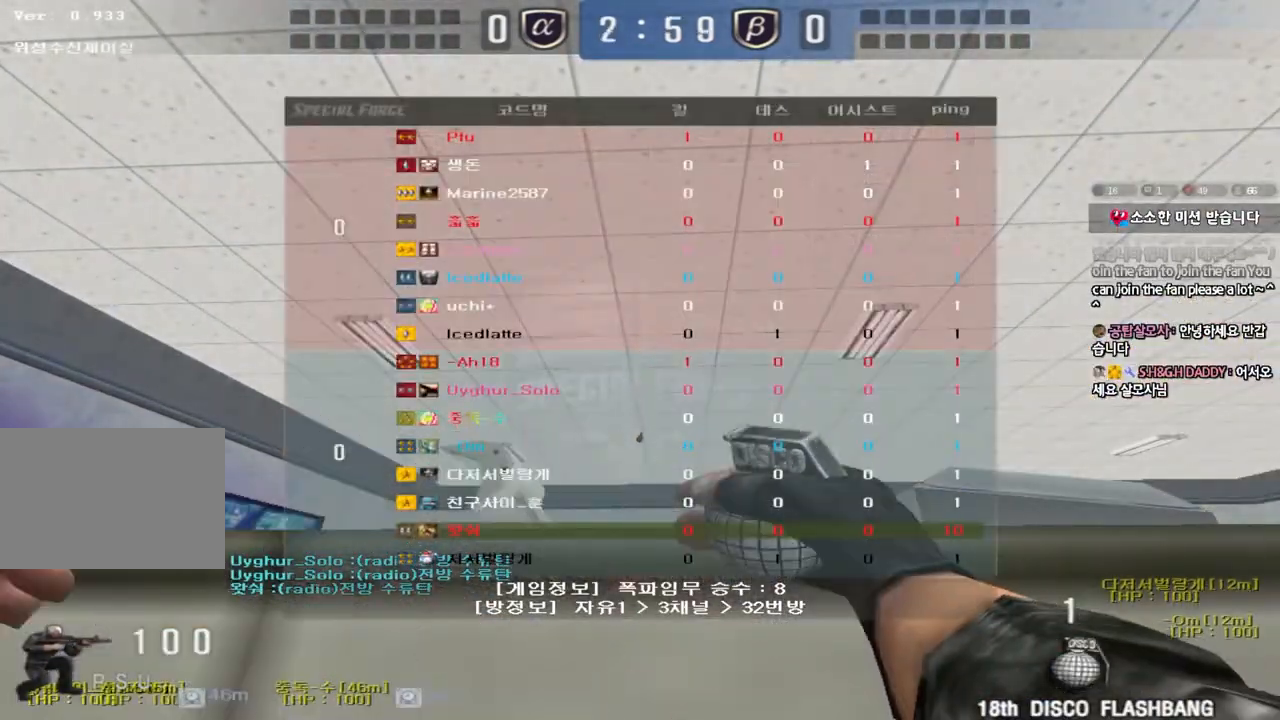
{"keys": ["d", "w"], "events": [[250, "d", "down"], [250, "w", "down"], [300, "ctrl", "up"], [300, "tab", "up"]]}
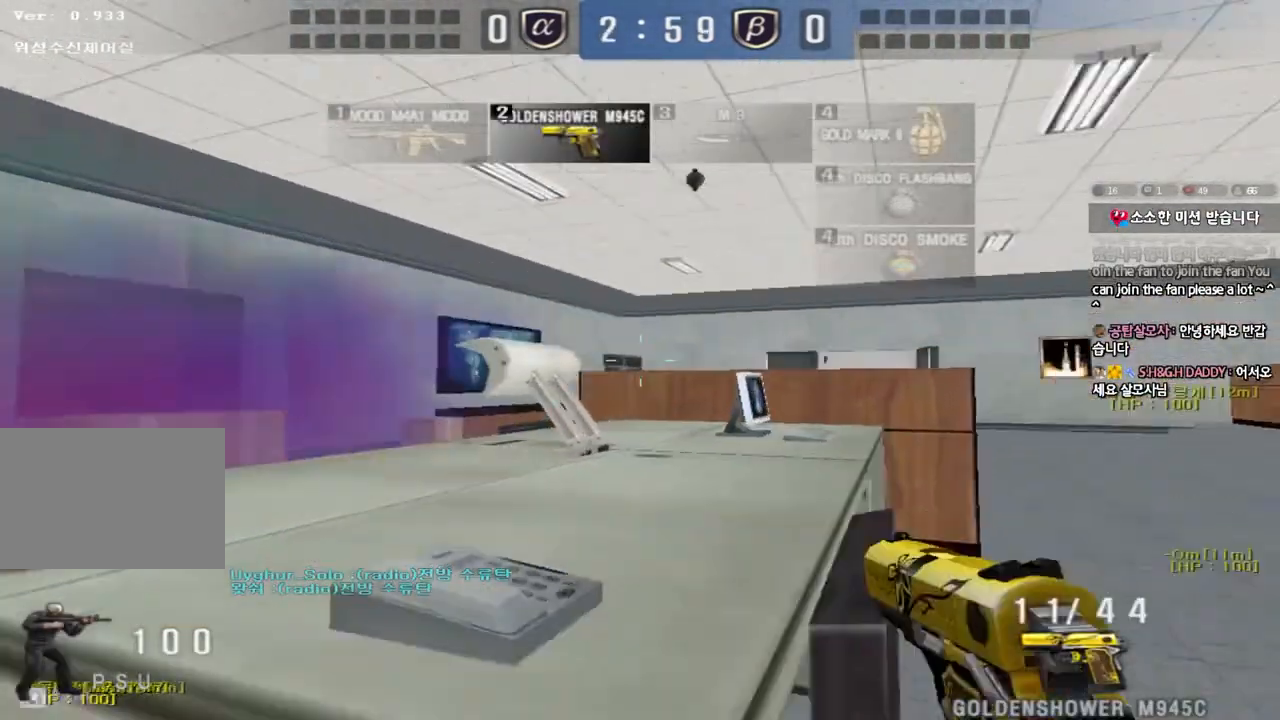
{"keys": ["d", "w"], "events": []}
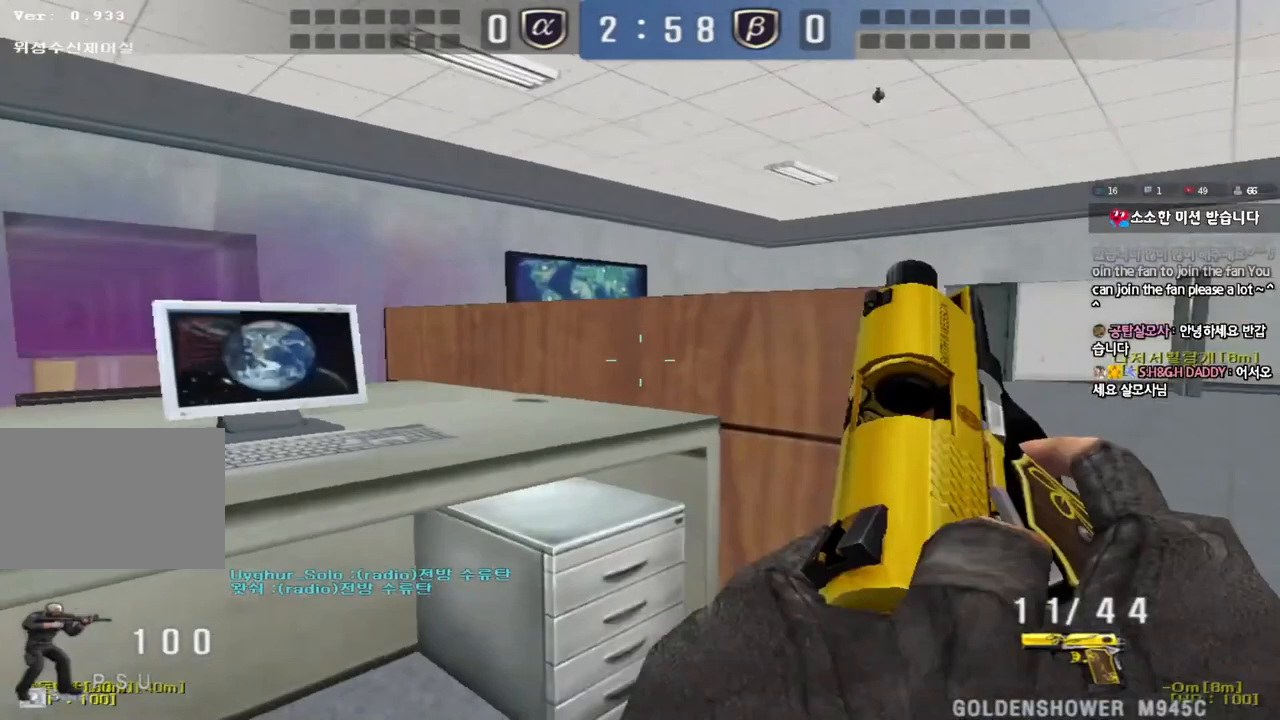
{"keys": ["a", "w"], "events": [[100, "d", "up"], [150, "a", "down"]]}
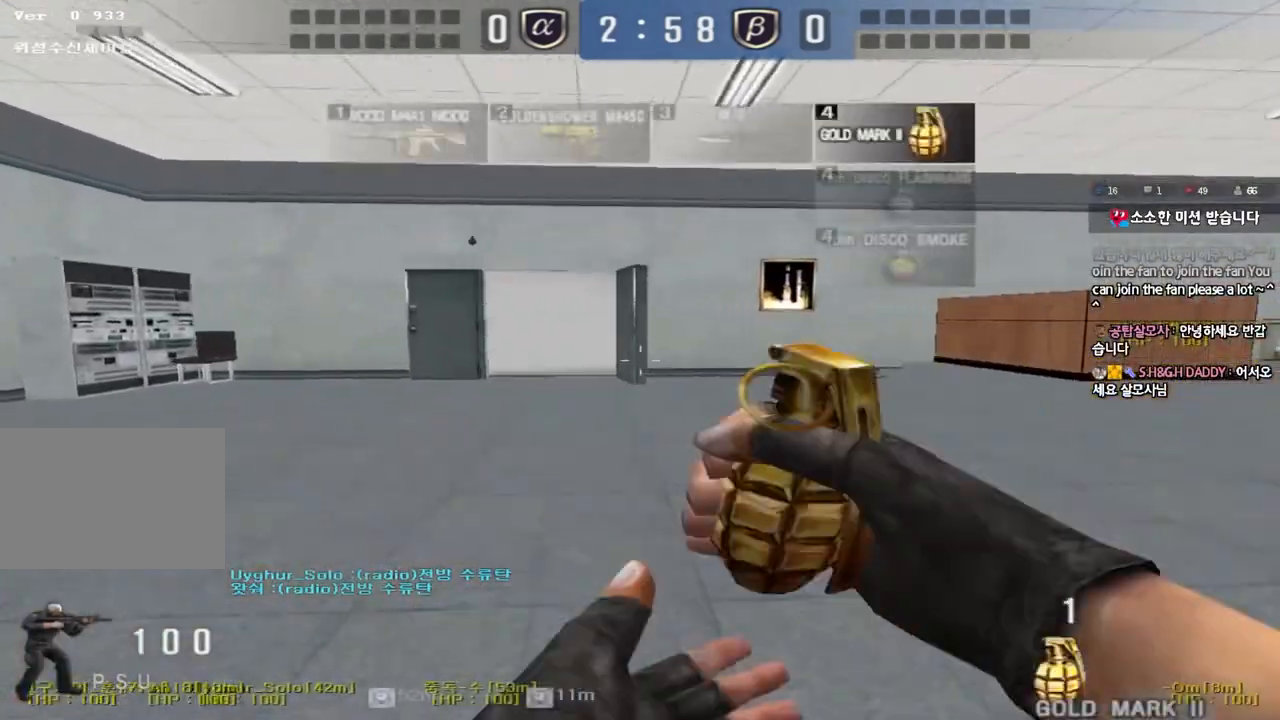
{"keys": ["a", "w"], "events": []}
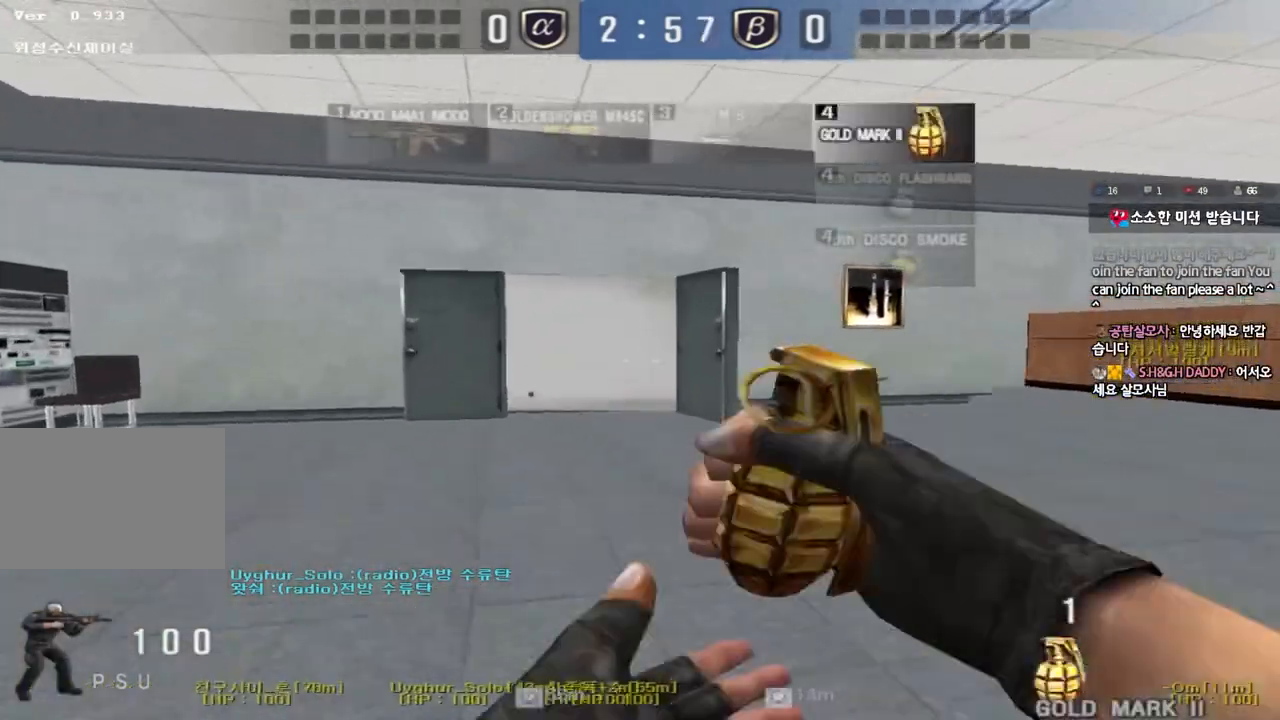
{"keys": ["a", "w"], "events": []}
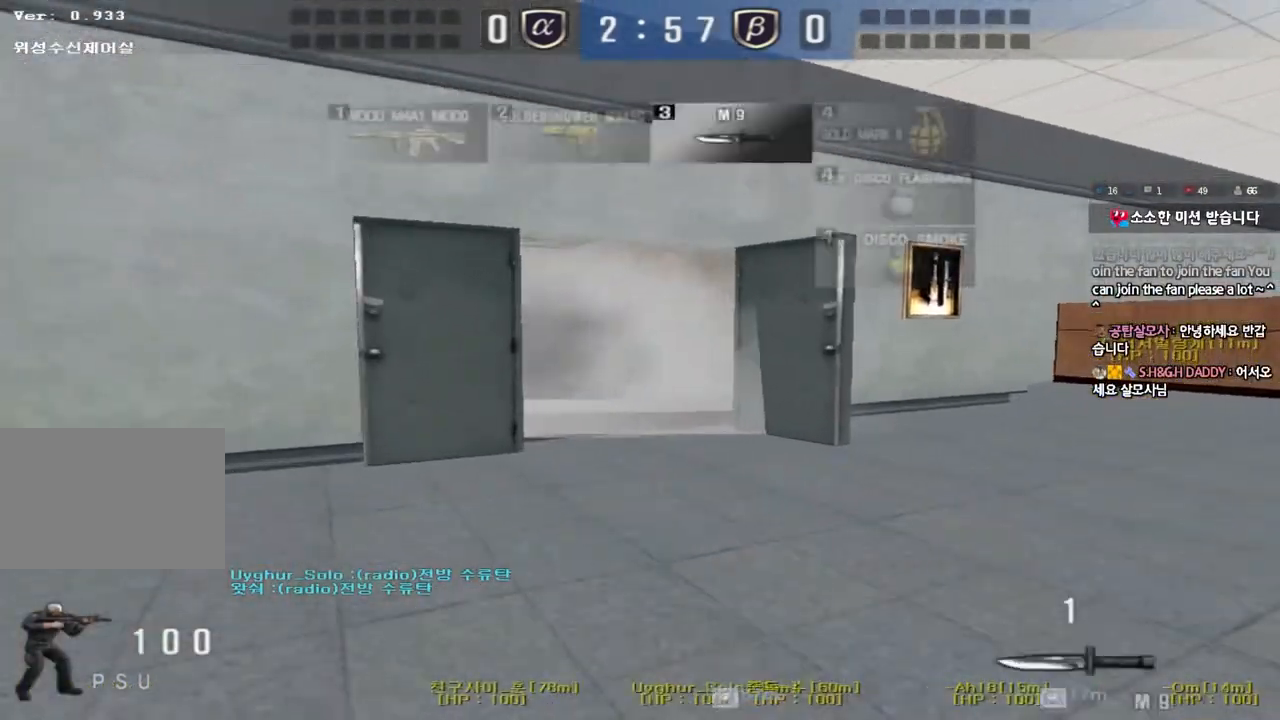
{"keys": ["d", "w"], "events": [[133, "a", "up"], [200, "d", "down"]]}
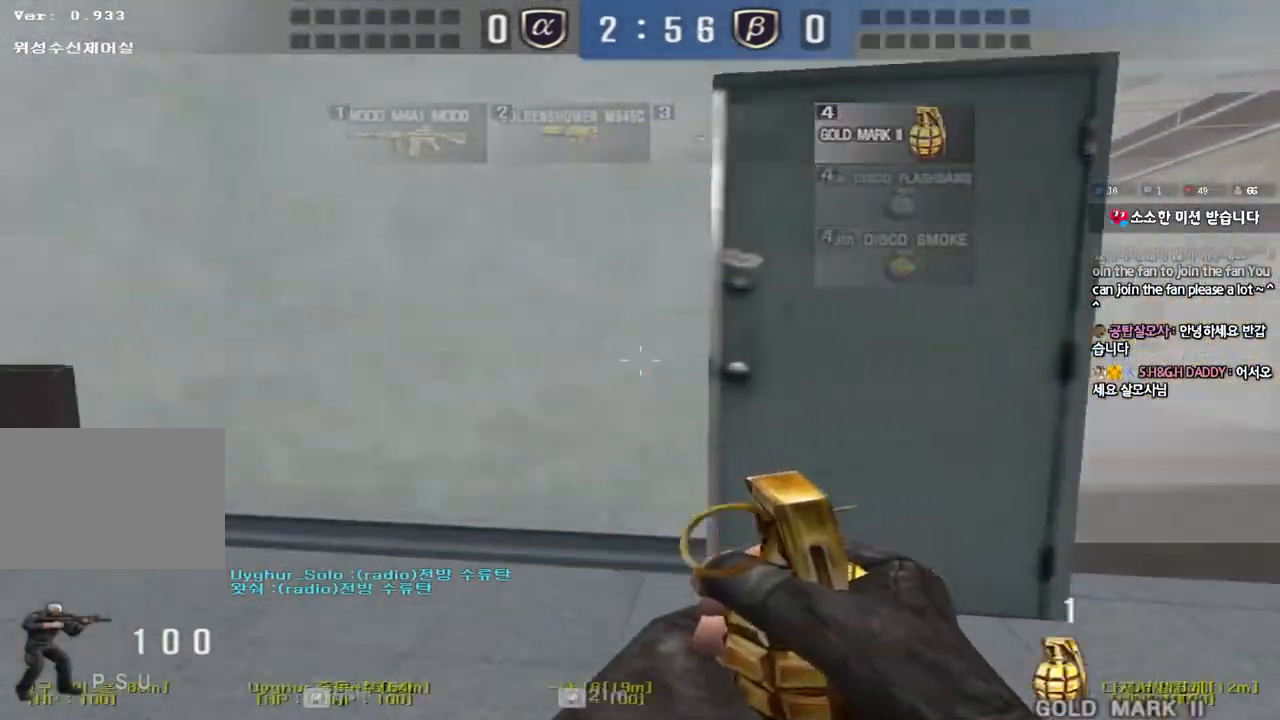
{"keys": ["d", "w"], "events": []}
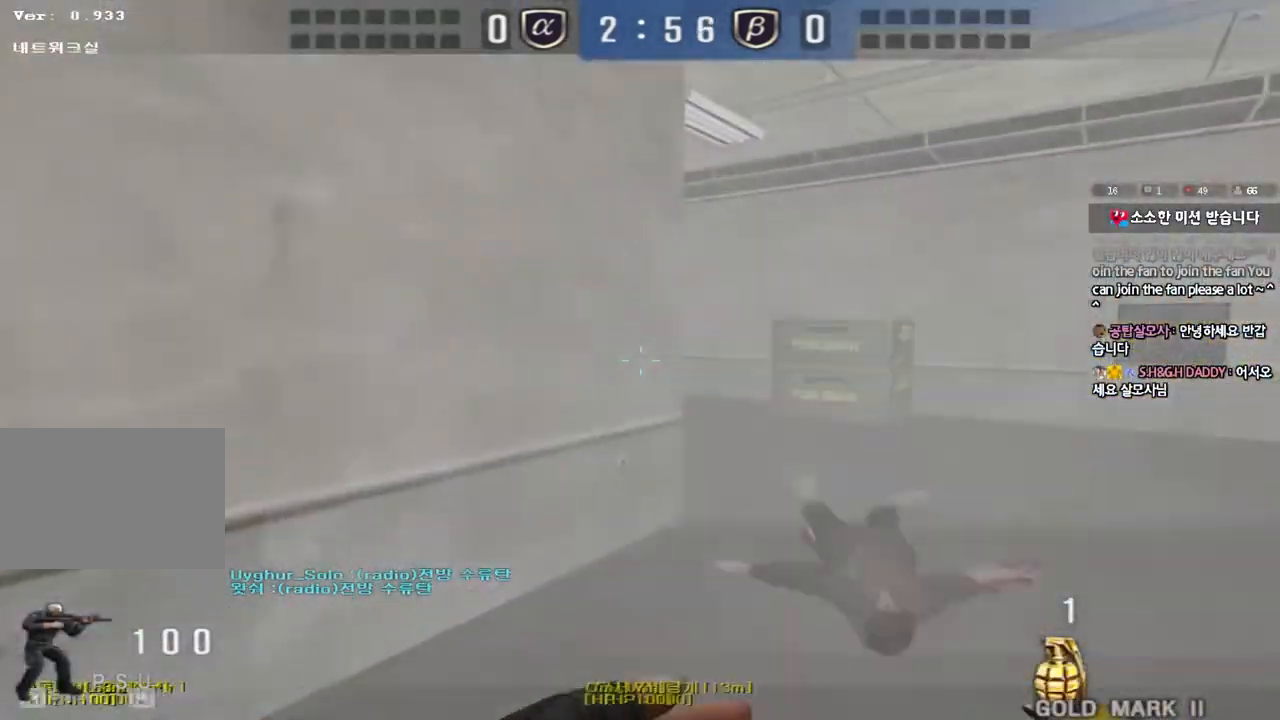
{"keys": [], "events": [[67, "d", "up"], [83, "ctrl", "down"], [83, "w", "up"], [167, "ctrl", "up"], [167, "d", "down"], [167, "w", "down"], [317, "ctrl", "down"], [333, "d", "up"], [350, "w", "up"], [367, "space", "down"], [450, "ctrl", "up"], [467, "space", "up"]]}
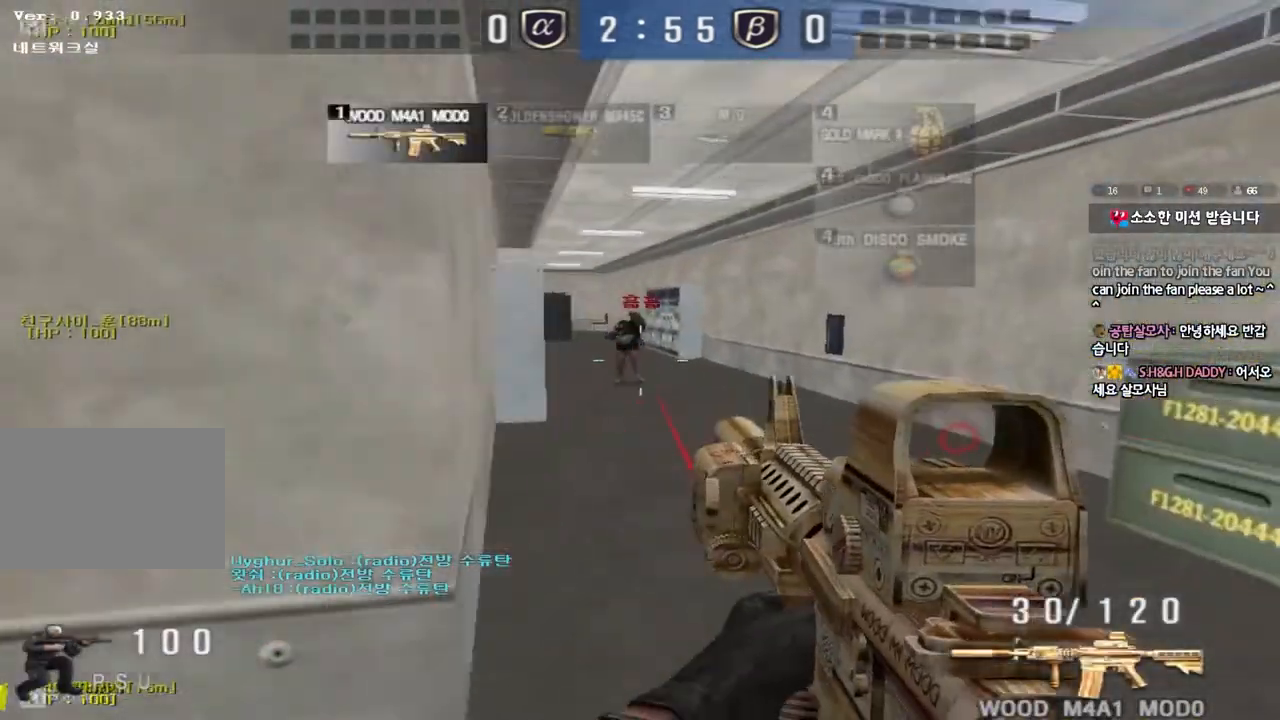
{"keys": ["d", "s"], "events": [[17, "a", "down"], [17, "s", "down"], [317, "a", "up"], [317, "d", "down"]]}
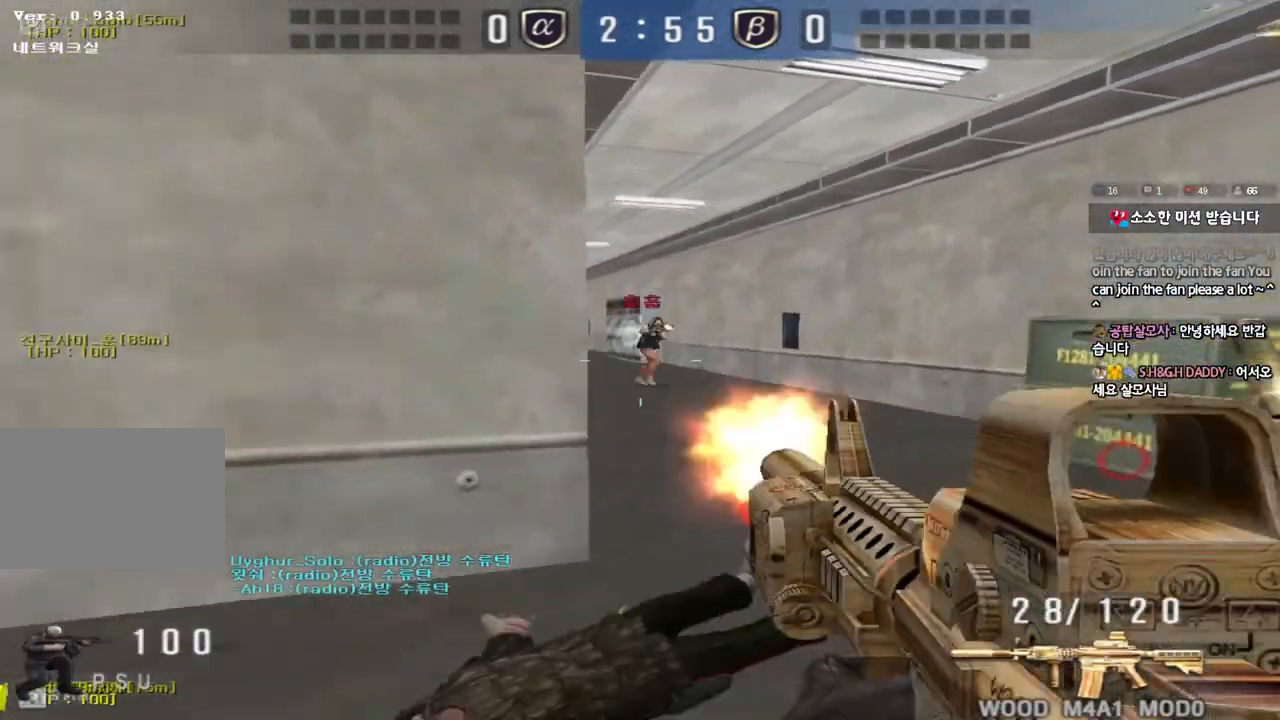
{"keys": ["a", "s"], "events": [[50, "ctrl", "down"], [50, "d", "up"], [67, "s", "up"], [167, "d", "down"], [167, "w", "down"], [200, "ctrl", "up"], [317, "ctrl", "down"], [317, "d", "up"], [350, "space", "down"], [350, "w", "up"], [417, "a", "down"], [417, "s", "down"], [433, "space", "up"], [450, "ctrl", "up"]]}
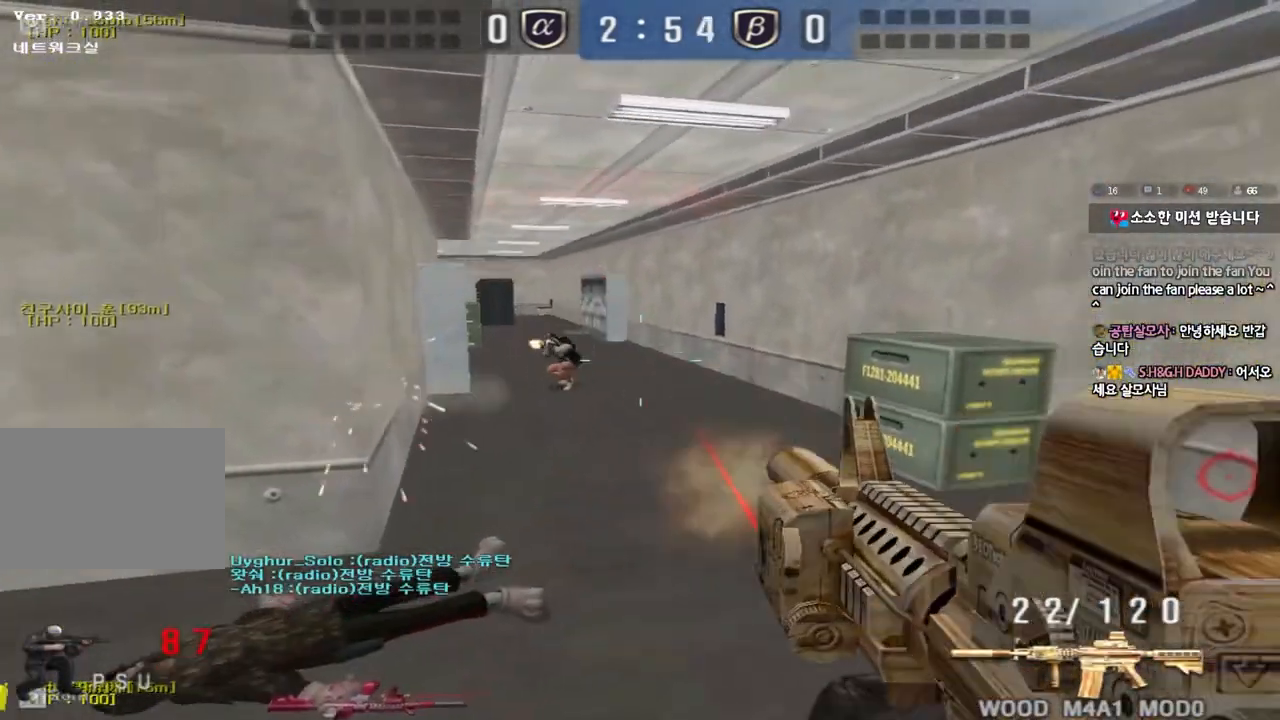
{"keys": ["a", "w"], "events": [[33, "ctrl", "down"], [167, "ctrl", "up"], [250, "ctrl", "down"], [267, "s", "up"], [350, "w", "down"], [383, "ctrl", "up"]]}
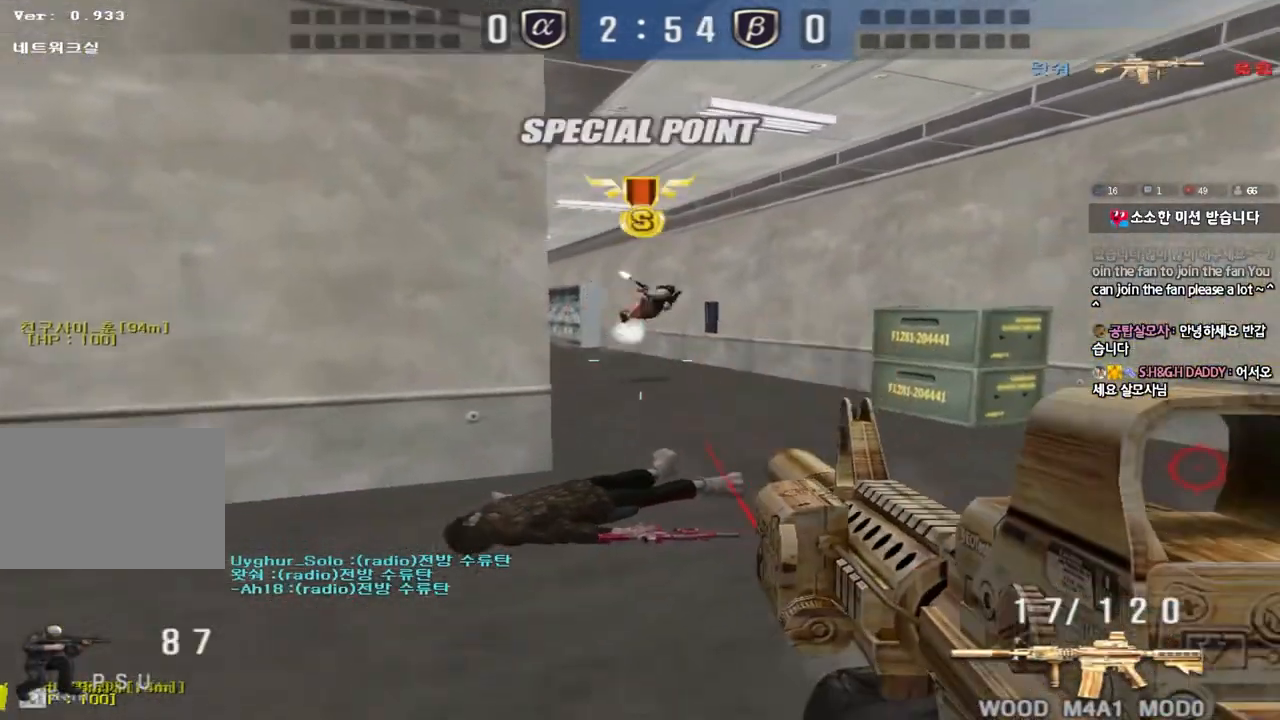
{"keys": ["a", "ctrl"], "events": [[100, "ctrl", "down"], [100, "w", "up"], [133, "a", "up"], [133, "space", "down"], [200, "ctrl", "up"], [200, "d", "down"], [200, "s", "down"], [233, "space", "up"], [333, "ctrl", "down"], [333, "d", "up"], [350, "a", "down"], [467, "s", "up"]]}
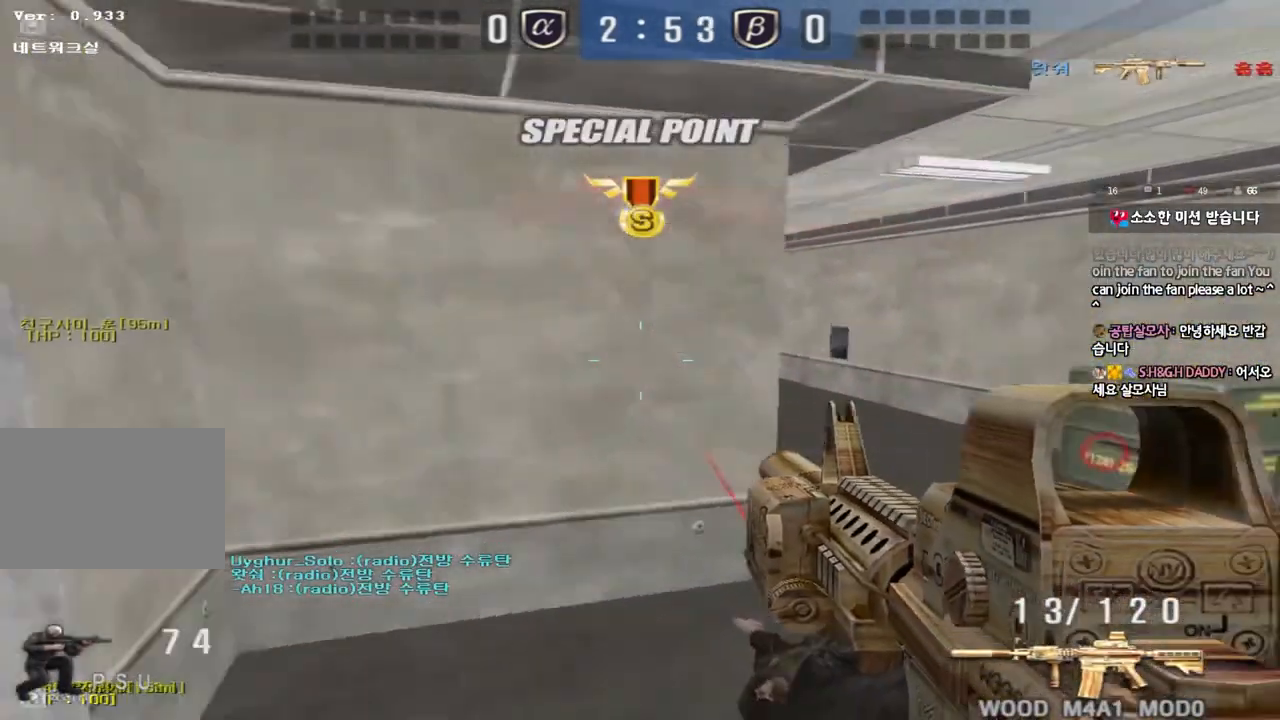
{"keys": ["ctrl", "tab"], "events": [[17, "ctrl", "up"], [50, "w", "down"], [317, "w", "up"], [333, "a", "up"], [433, "ctrl", "down"], [467, "tab", "down"]]}
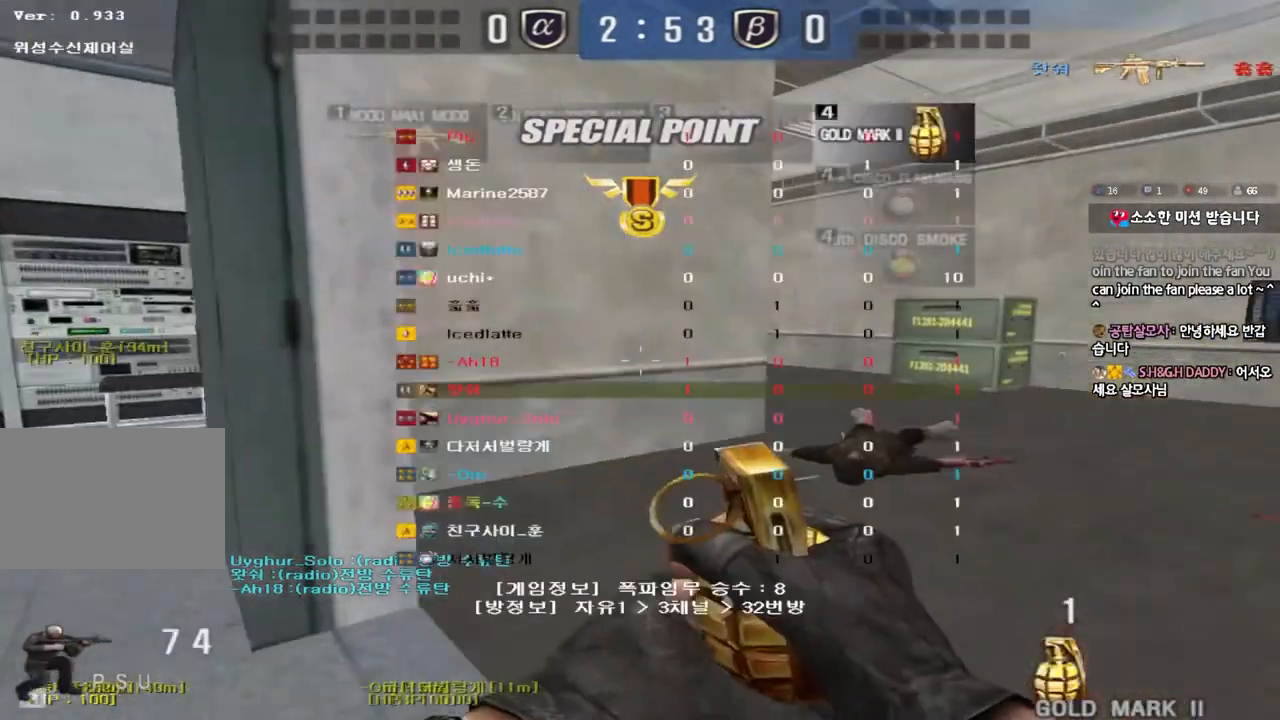
{"keys": ["ctrl", "space"], "events": [[67, "w", "down"], [150, "d", "down"], [233, "ctrl", "up"], [233, "tab", "up"], [450, "ctrl", "down"], [450, "d", "up"], [467, "w", "up"], [483, "space", "down"]]}
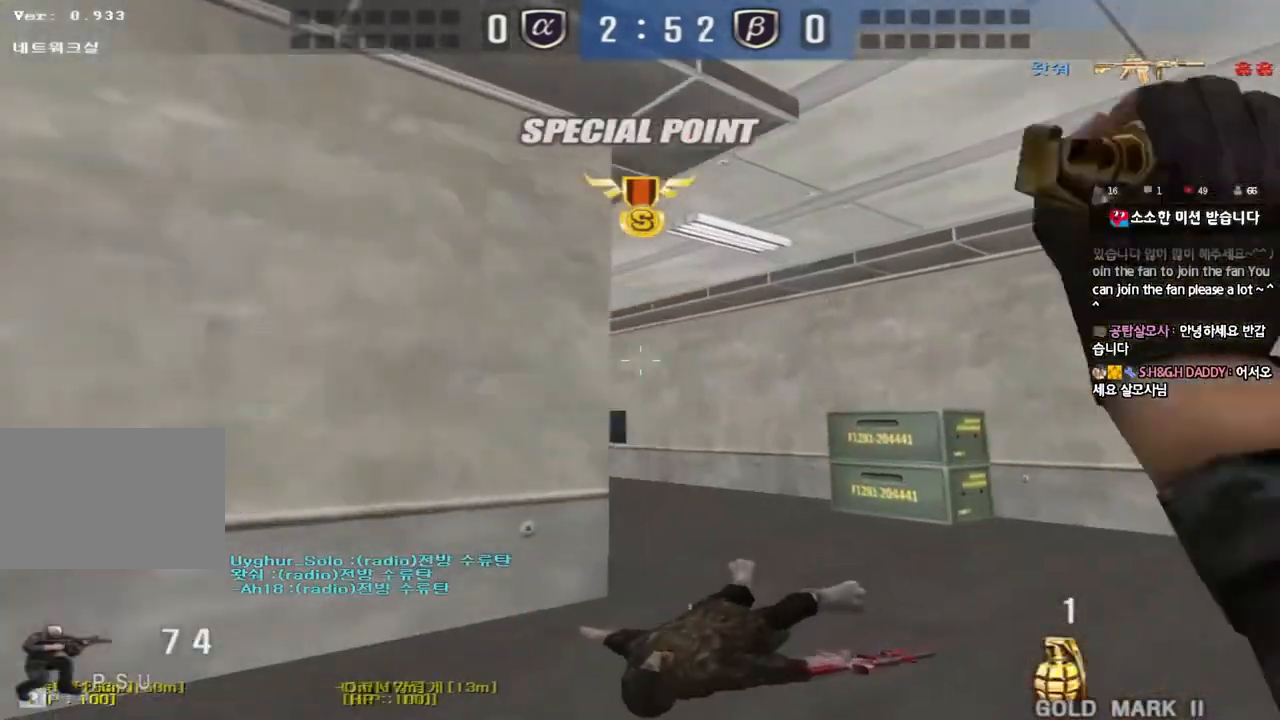
{"keys": ["d", "w"], "events": [[67, "ctrl", "up"], [83, "a", "down"], [83, "space", "up"], [83, "w", "down"], [183, "ctrl", "down"], [417, "ctrl", "up"], [450, "a", "up"], [483, "d", "down"]]}
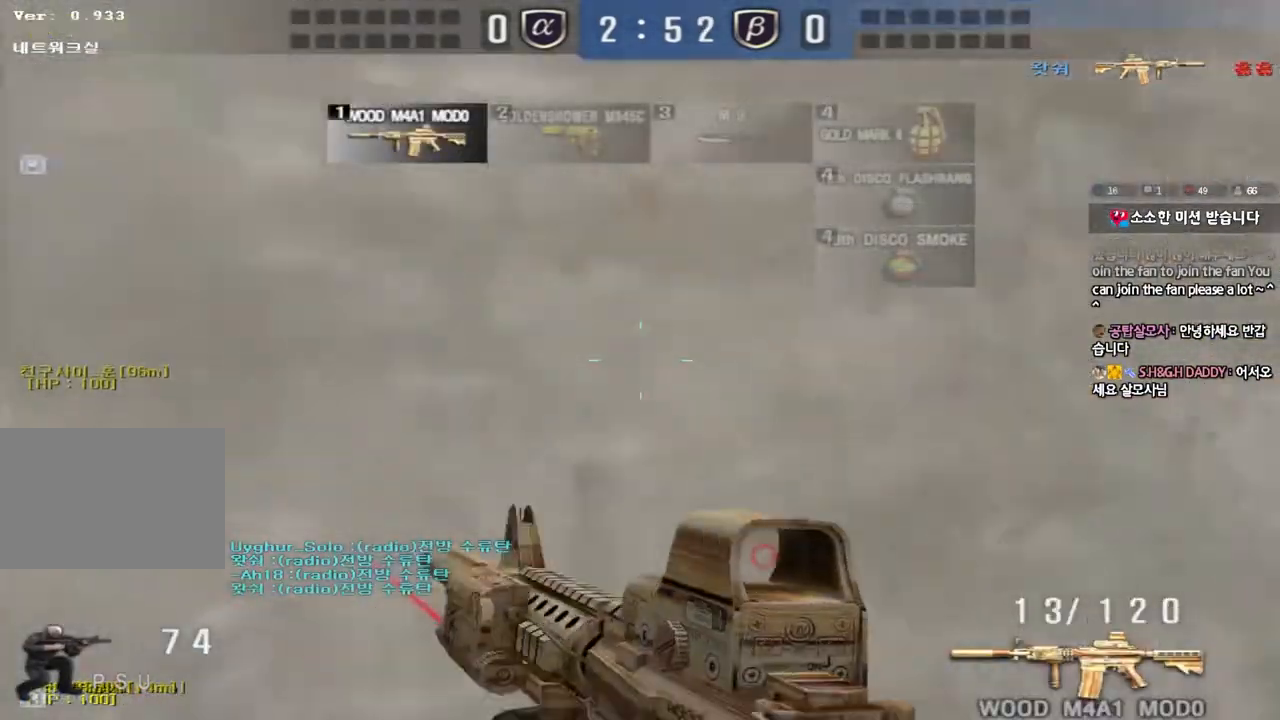
{"keys": ["shift"], "events": [[233, "shift", "down"], [250, "d", "up"], [267, "w", "up"], [300, "space", "down"], [400, "space", "up"]]}
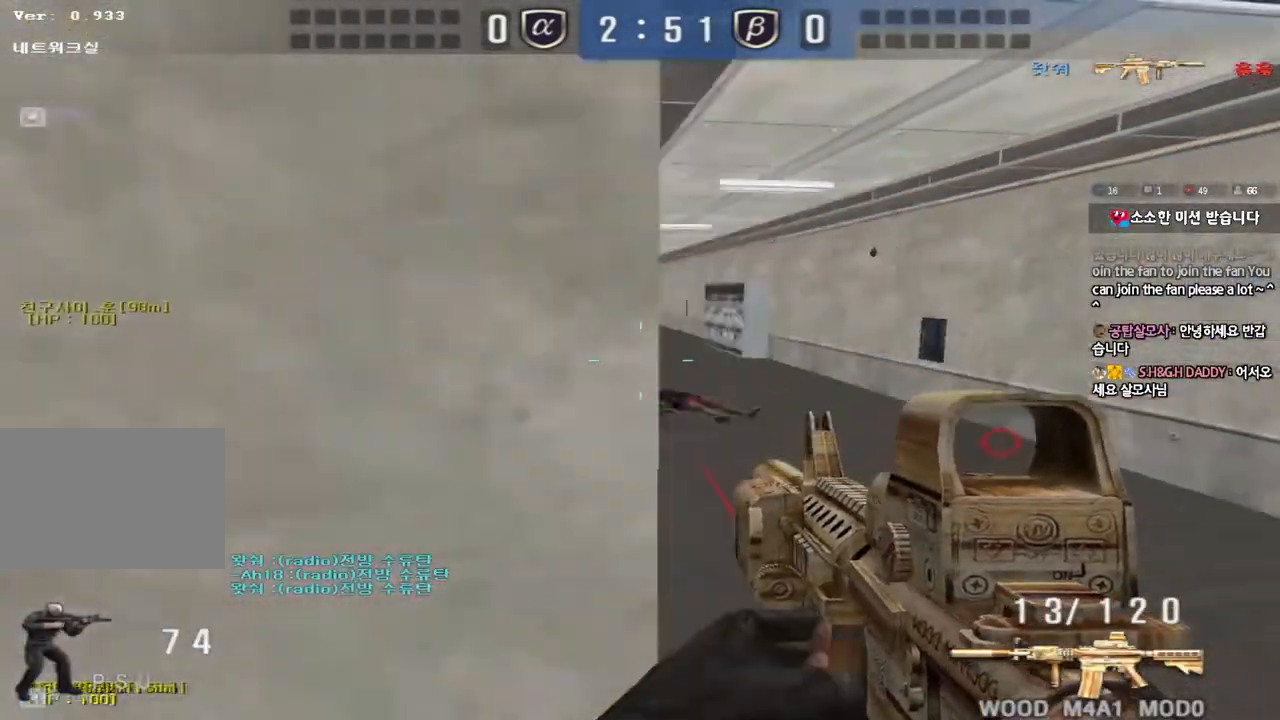
{"keys": ["ctrl", "space"], "events": [[317, "shift", "up"], [367, "d", "down"], [367, "w", "down"], [483, "ctrl", "down"], [483, "d", "up"], [500, "space", "down"], [500, "w", "up"]]}
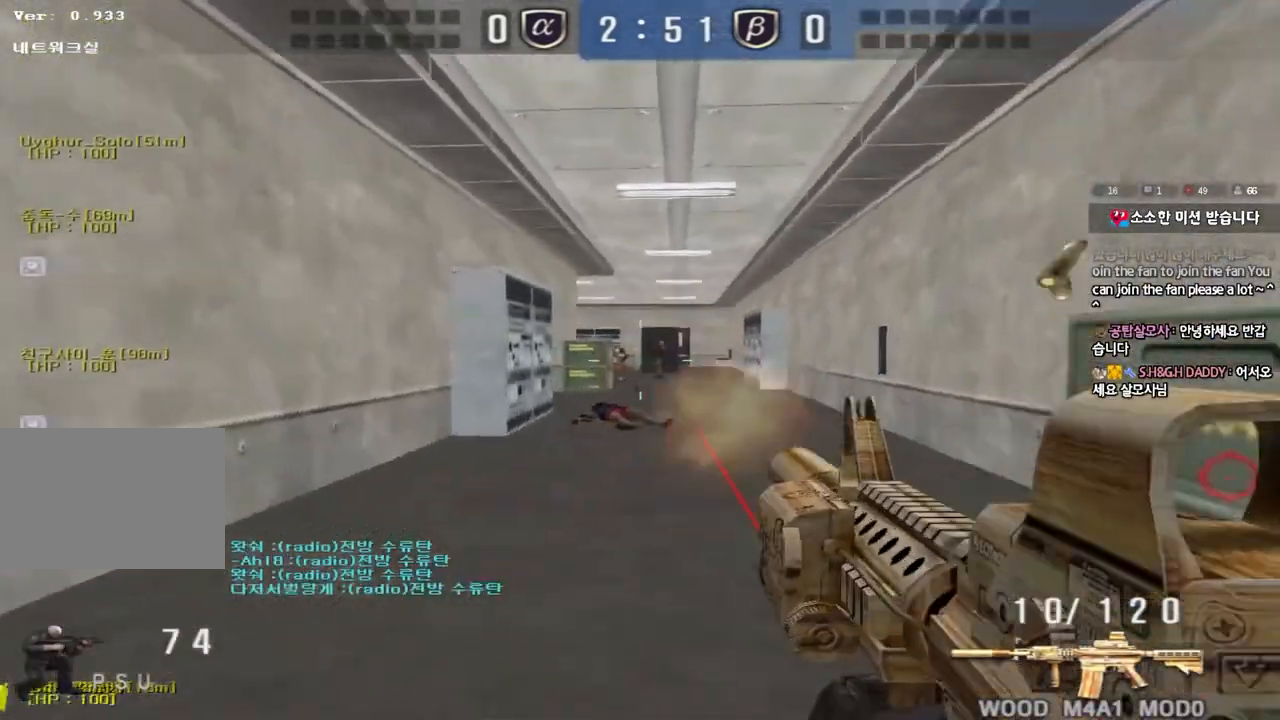
{"keys": ["a", "ctrl", "s"], "events": [[83, "a", "down"], [100, "s", "down"], [117, "ctrl", "up"], [117, "space", "up"], [217, "ctrl", "down"], [333, "ctrl", "up"], [417, "ctrl", "down"]]}
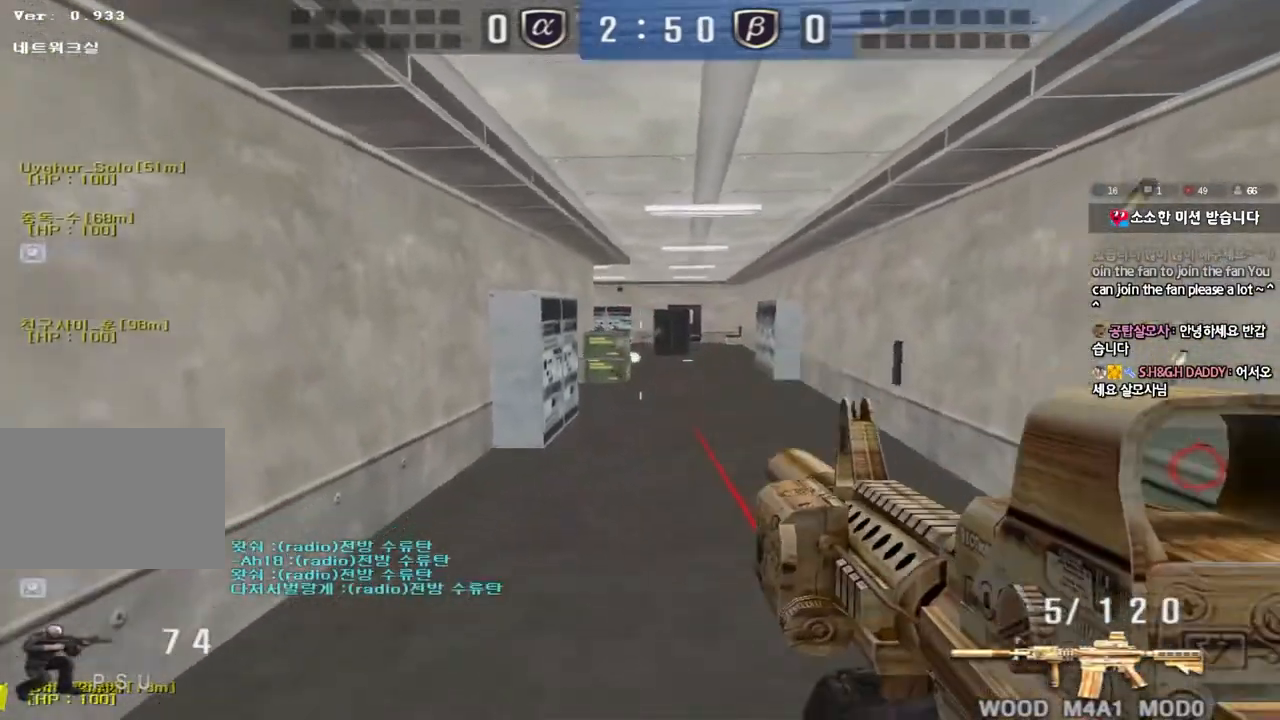
{"keys": ["a", "w"], "events": [[67, "ctrl", "up"], [117, "s", "up"], [200, "w", "down"], [300, "r", "down"], [400, "r", "up"]]}
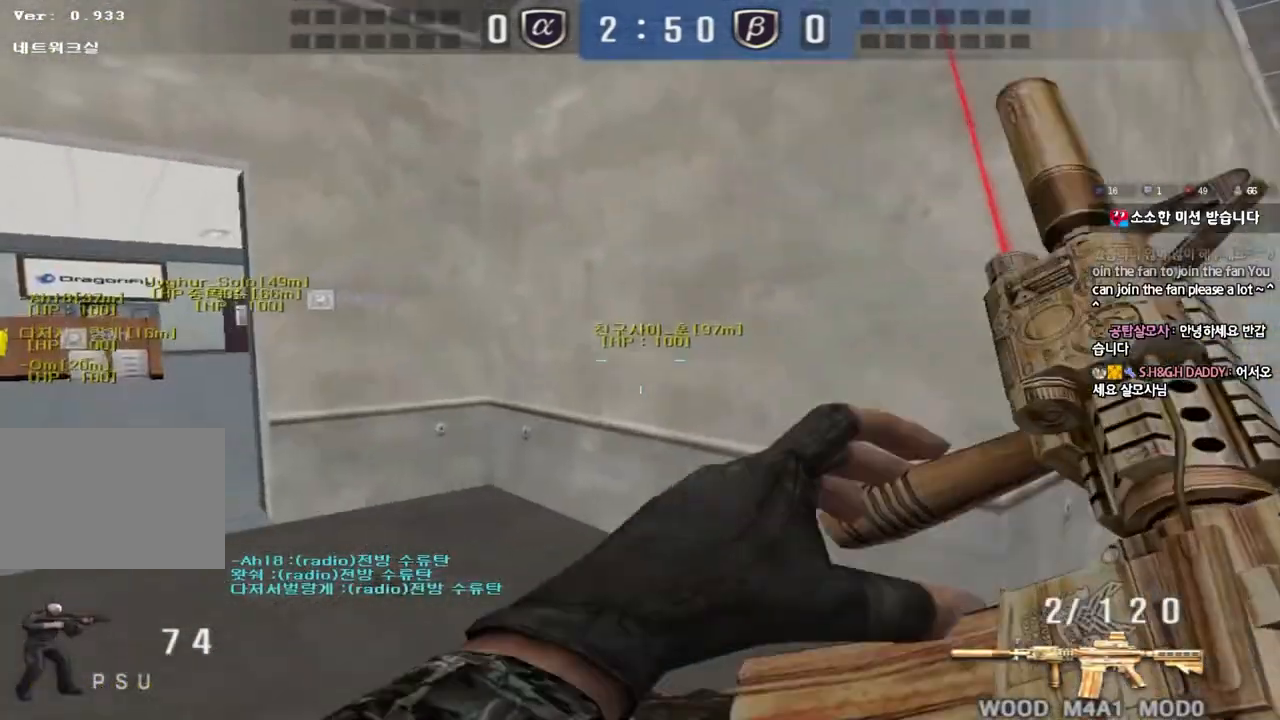
{"keys": ["d", "w"], "events": [[450, "a", "up"], [500, "d", "down"]]}
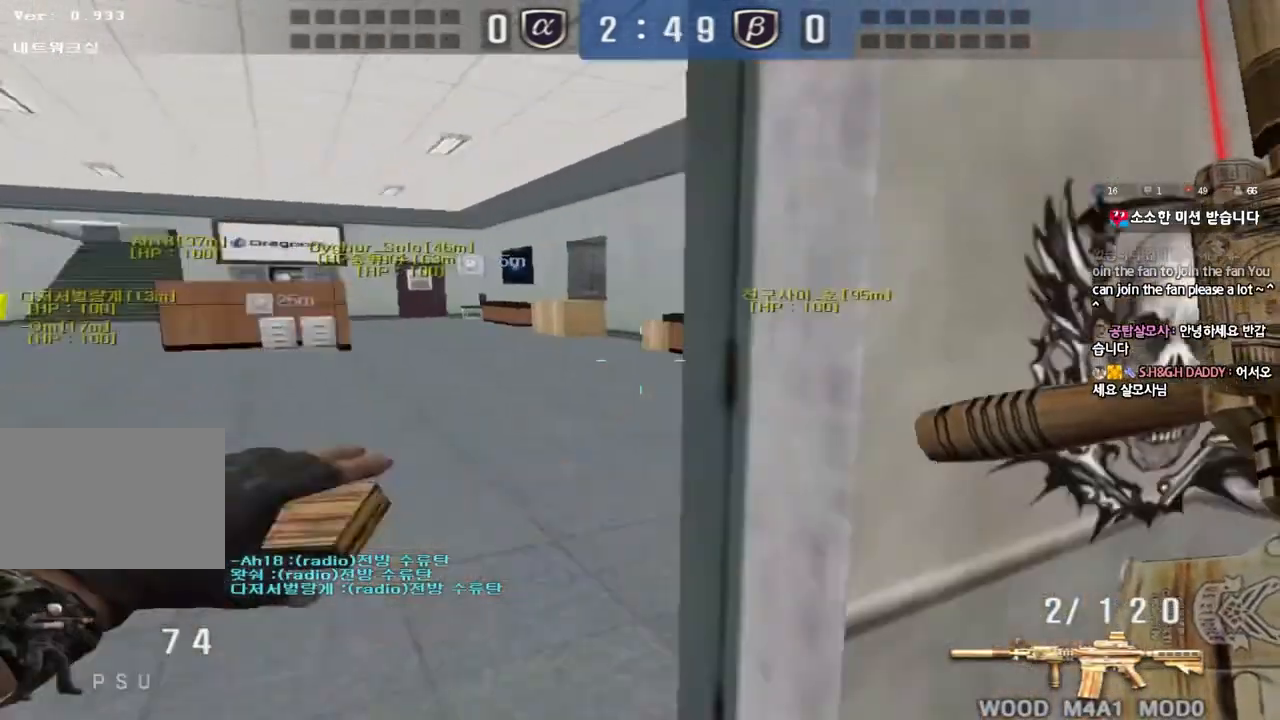
{"keys": ["d", "tab", "w"], "events": [[83, "tab", "down"]]}
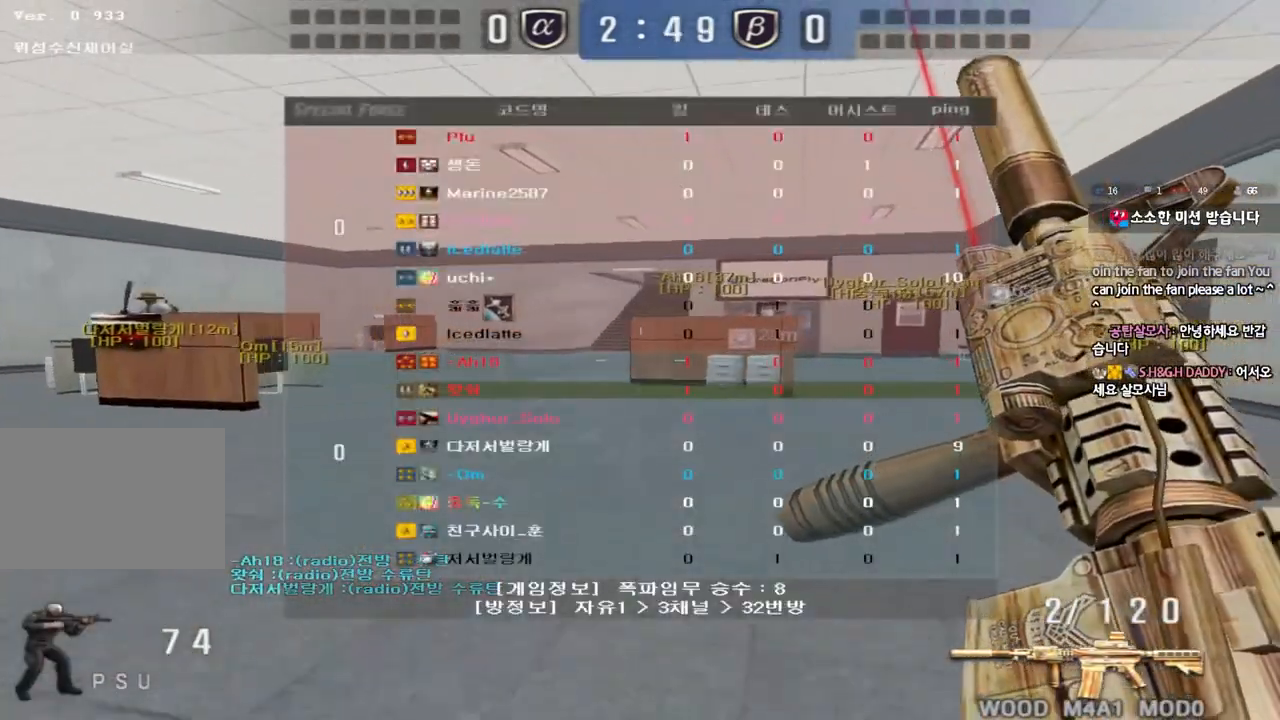
{"keys": ["d", "tab", "w"], "events": []}
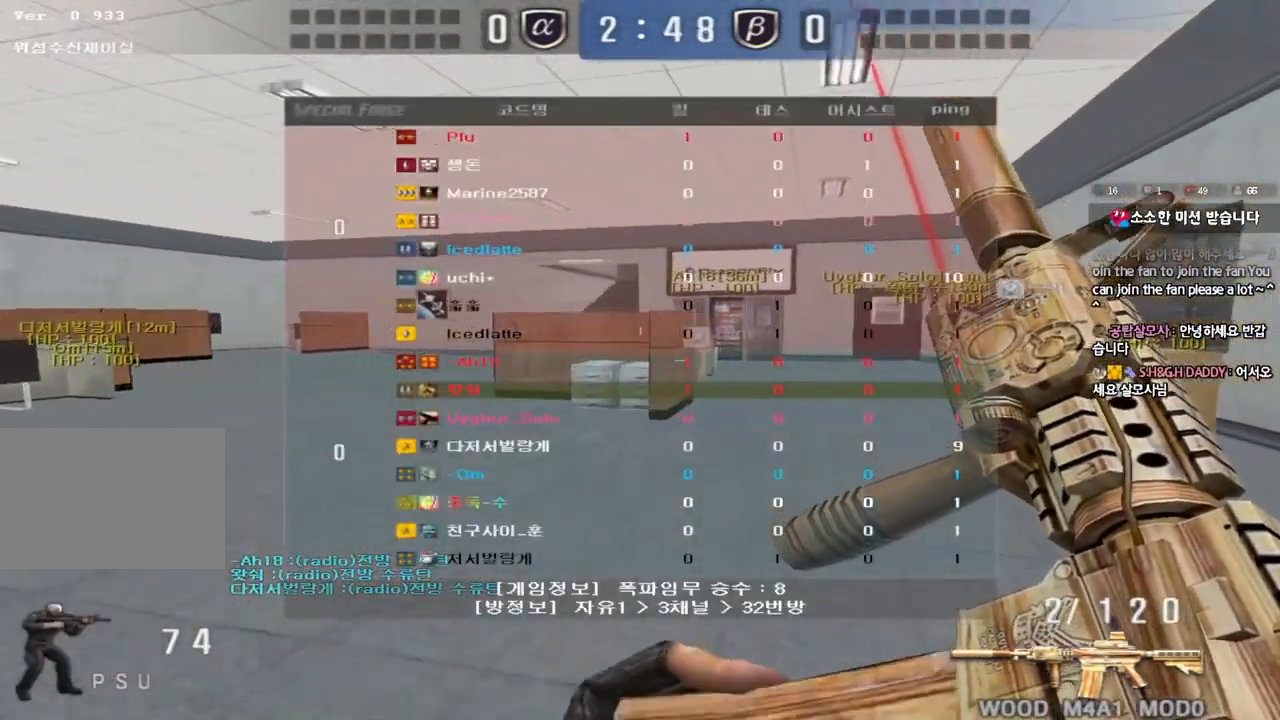
{"keys": ["d", "tab", "w"], "events": []}
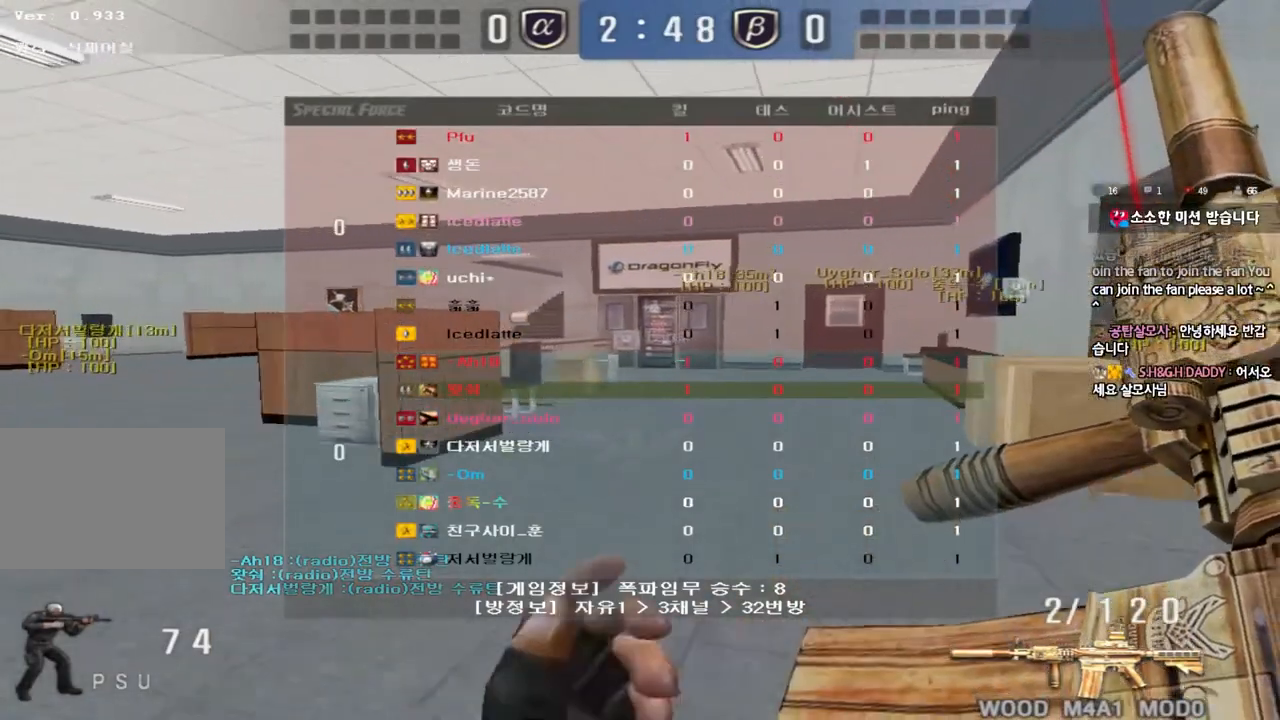
{"keys": ["ctrl"], "events": [[183, "d", "up"], [183, "tab", "up"], [267, "a", "down"], [450, "ctrl", "down"], [450, "w", "up"], [483, "a", "up"]]}
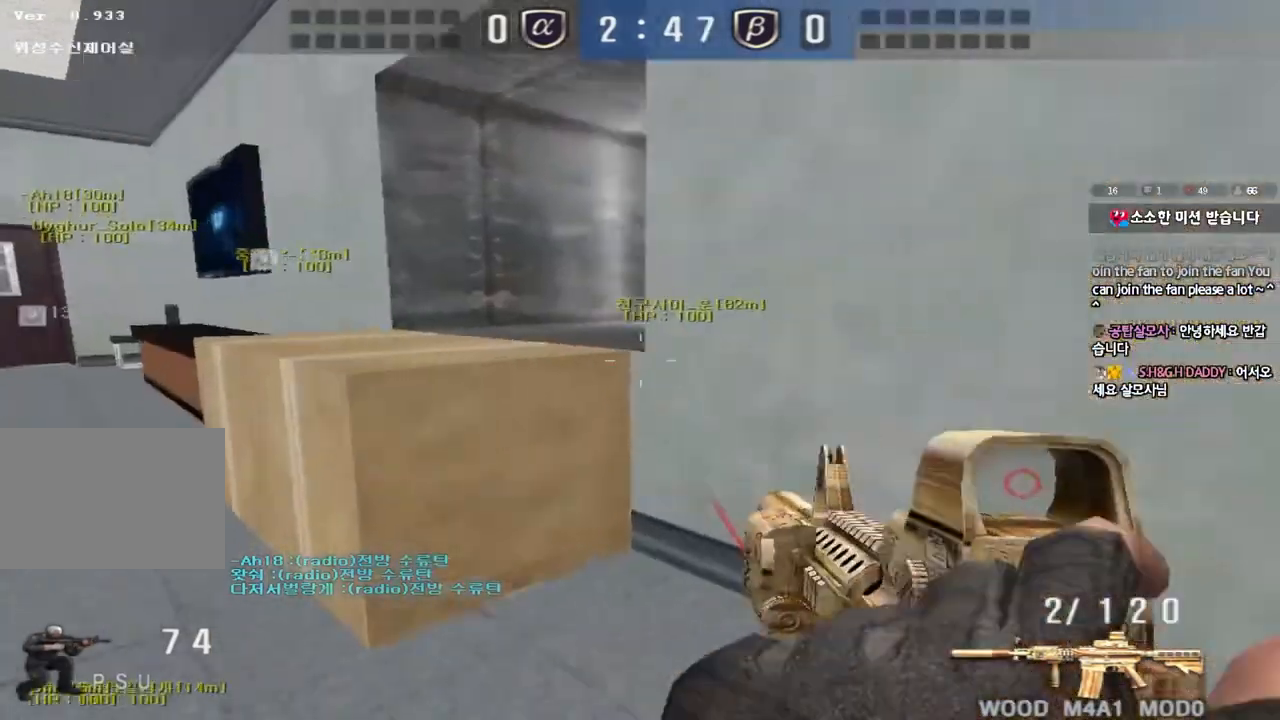
{"keys": ["a", "w"], "events": [[67, "a", "down"], [83, "w", "down"], [150, "ctrl", "up"], [350, "ctrl", "down"], [350, "space", "down"], [467, "ctrl", "up"], [467, "space", "up"]]}
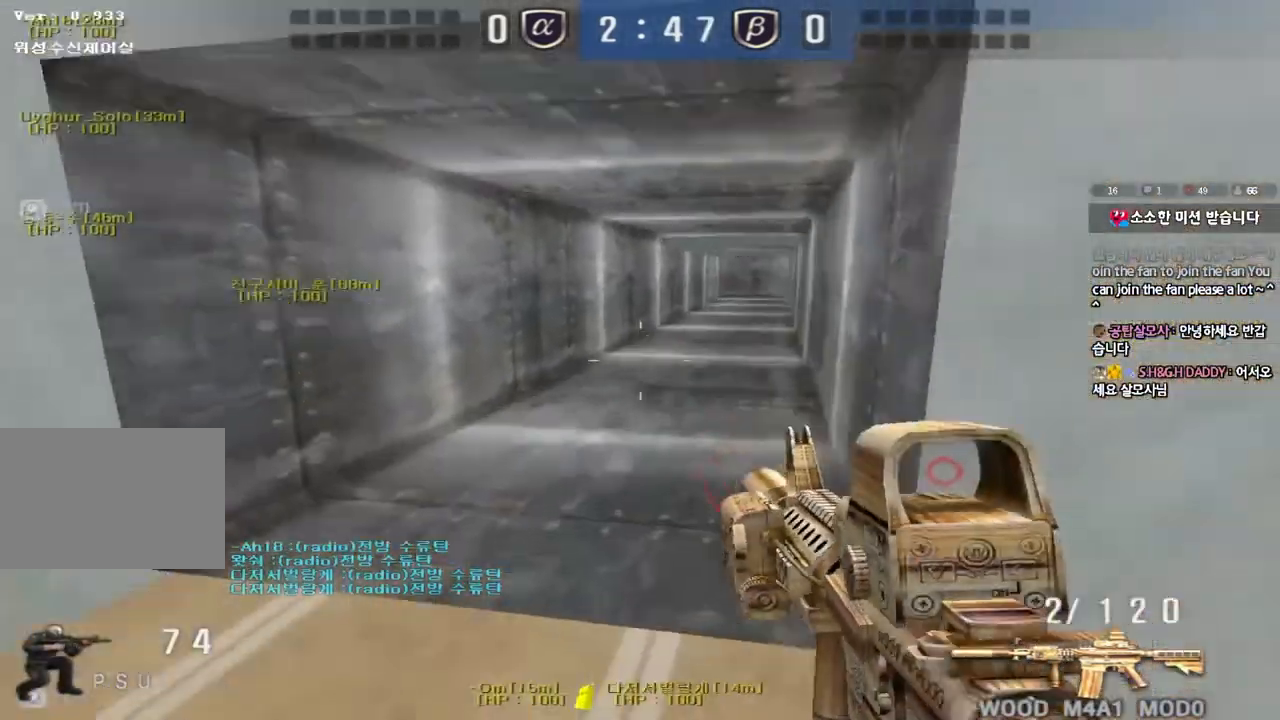
{"keys": ["d", "w"], "events": [[83, "ctrl", "down"], [217, "ctrl", "up"], [233, "a", "up"], [283, "d", "down"], [317, "ctrl", "down"], [417, "ctrl", "up"]]}
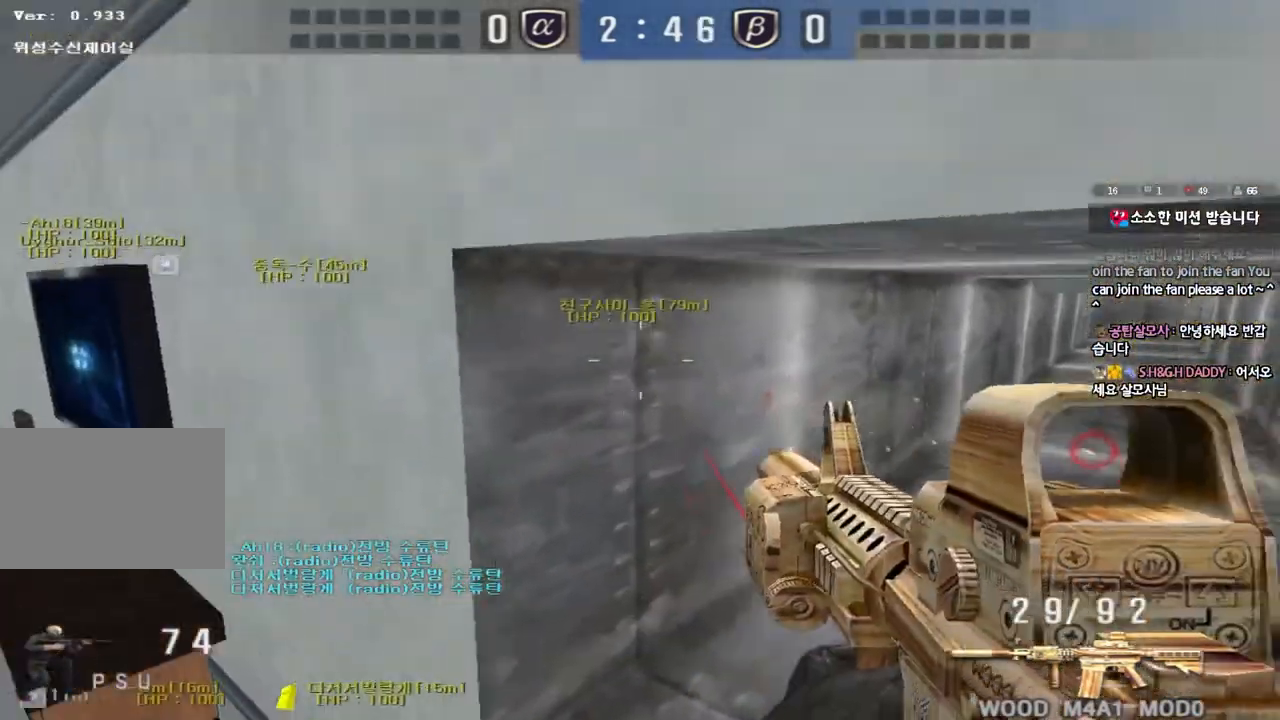
{"keys": ["a", "w"], "events": [[50, "ctrl", "down"], [50, "d", "up"], [67, "w", "up"], [150, "d", "down"], [150, "w", "down"], [167, "ctrl", "up"], [350, "ctrl", "down"], [367, "d", "up"], [383, "w", "up"], [467, "ctrl", "up"], [467, "w", "down"], [500, "a", "down"]]}